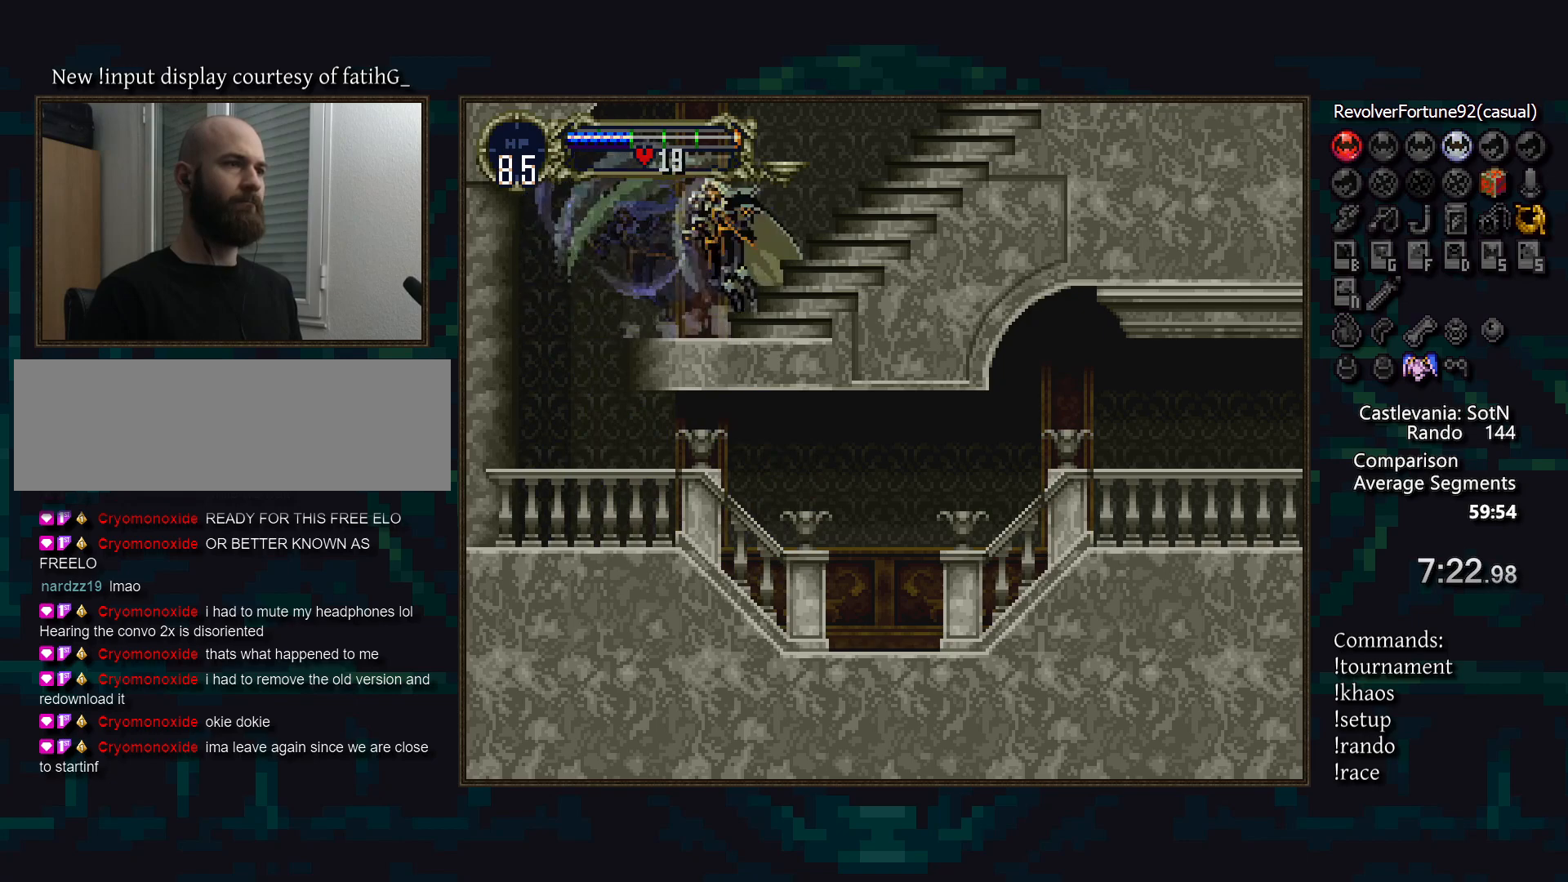
Gameplay with a controller (PlayStation layout); each line is a JSON object with the inputs held at the frame after it. "events" lists button and stick changes between this image and that frame as [ms after this image, input, new state], when the widget could be followed in between. Not read: DPAD_DOWN DPAD_RIGHT L3 R3.
{"buttons": ["CIRCLE"], "events": [[33, "CIRCLE", "down"], [50, "TRIANGLE", "down"], [100, "TRIANGLE", "up"], [117, "CIRCLE", "up"], [183, "CIRCLE", "down"], [217, "TRIANGLE", "down"], [267, "CIRCLE", "up"], [267, "TRIANGLE", "up"], [350, "CIRCLE", "down"], [367, "TRIANGLE", "down"], [433, "CIRCLE", "up"], [433, "TRIANGLE", "up"], [500, "CIRCLE", "down"]]}
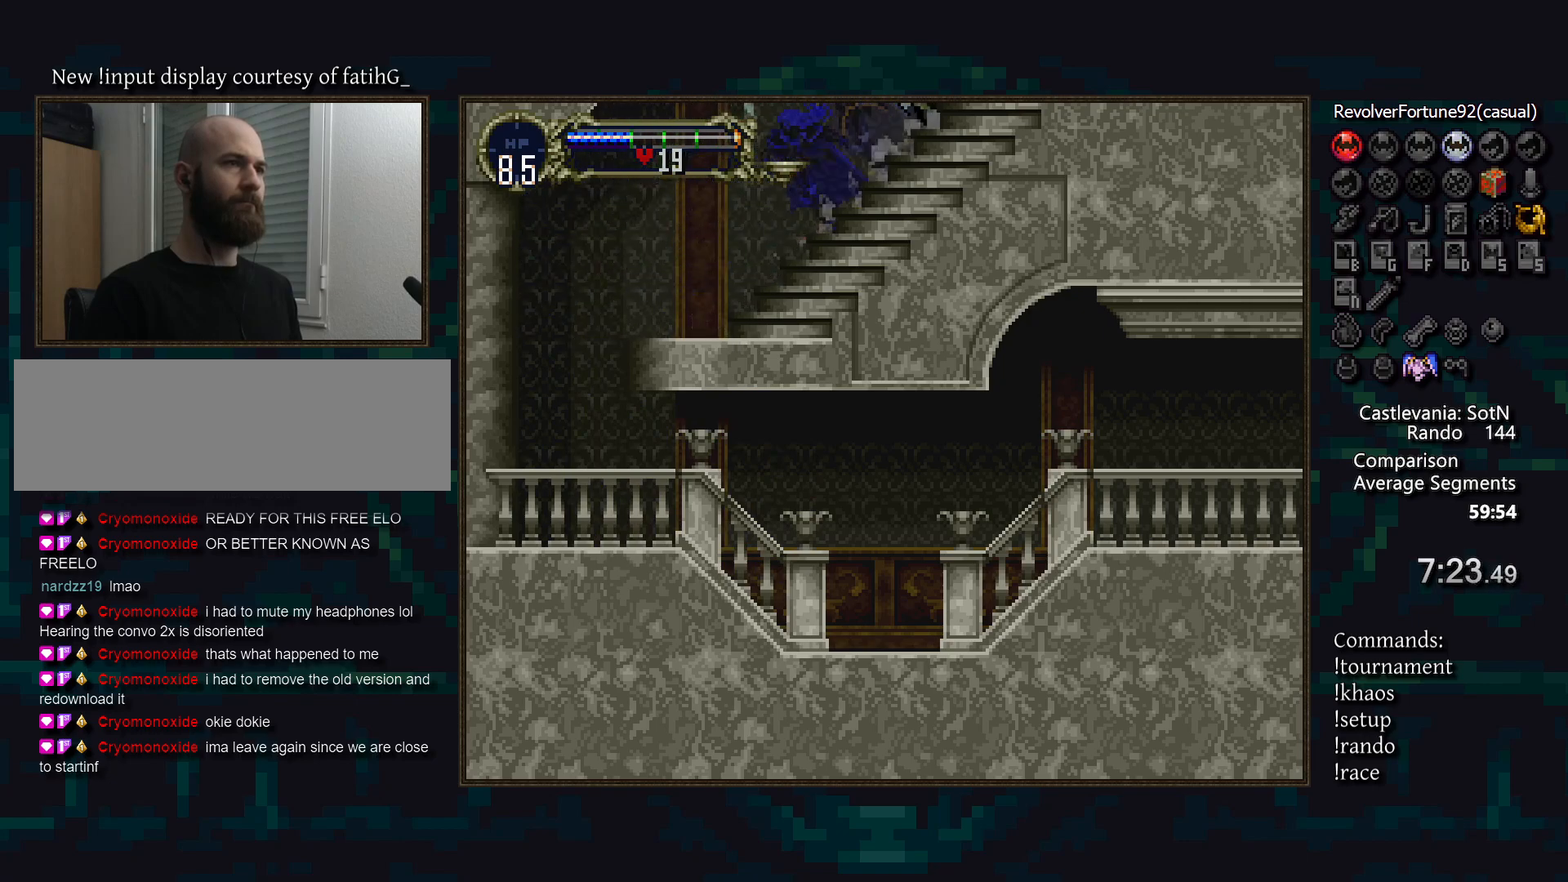
{"buttons": ["CIRCLE"], "events": [[33, "TRIANGLE", "down"], [117, "CIRCLE", "up"], [117, "TRIANGLE", "up"], [167, "CIRCLE", "down"], [217, "TRIANGLE", "down"], [283, "CIRCLE", "up"], [283, "TRIANGLE", "up"], [317, "CIRCLE", "down"], [367, "TRIANGLE", "down"], [433, "CIRCLE", "up"], [433, "TRIANGLE", "up"], [500, "CIRCLE", "down"]]}
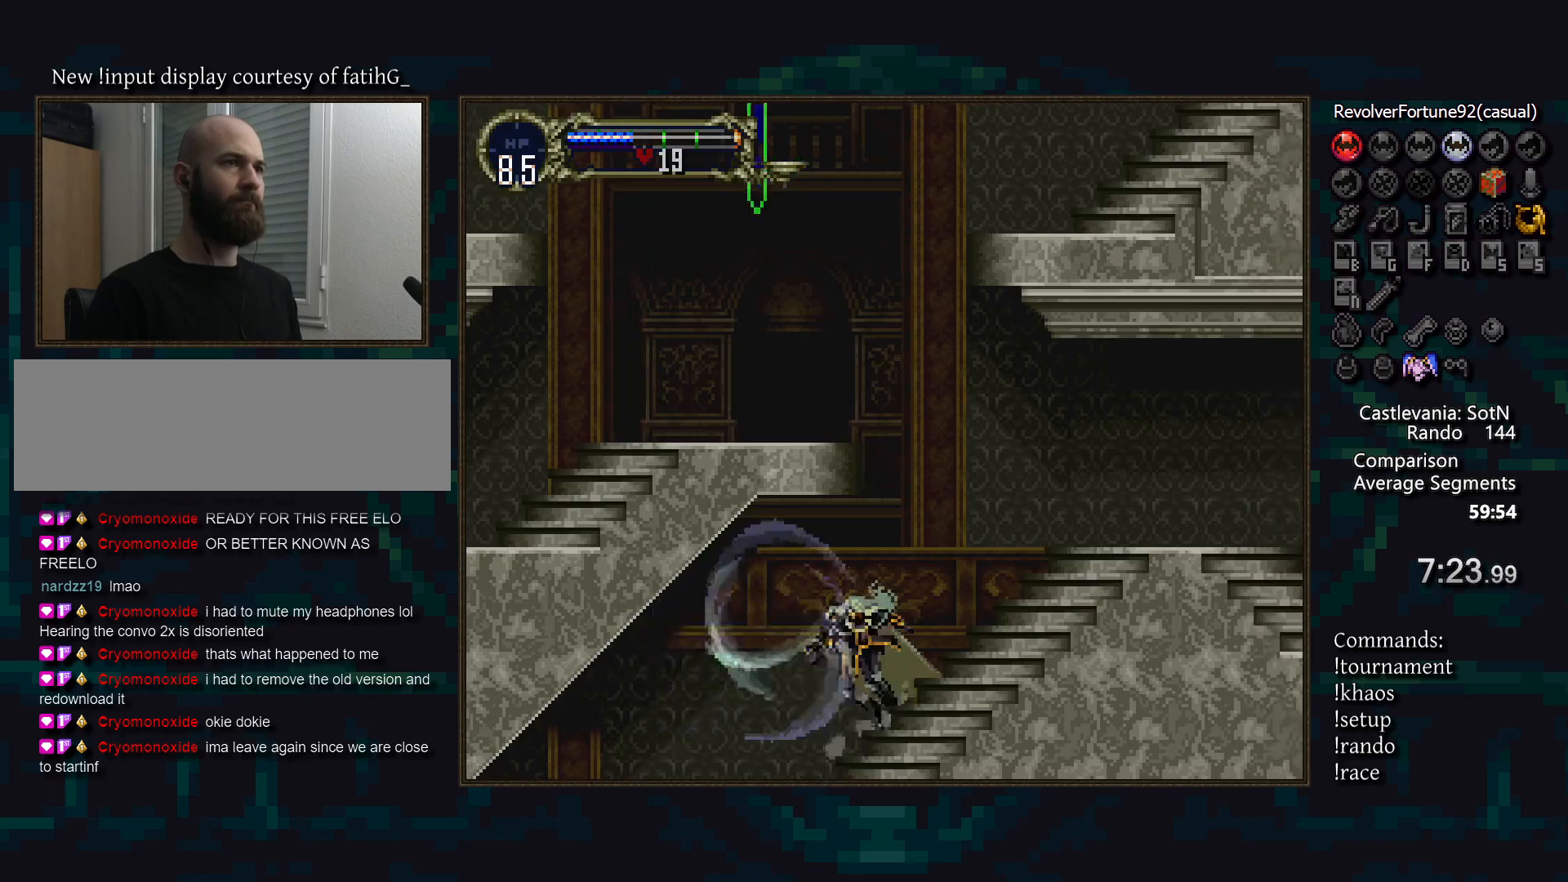
{"buttons": [], "events": [[33, "TRIANGLE", "down"], [83, "CIRCLE", "up"], [83, "TRIANGLE", "up"], [167, "CIRCLE", "down"], [200, "TRIANGLE", "down"], [283, "CIRCLE", "up"], [283, "TRIANGLE", "up"], [350, "CIRCLE", "down"], [383, "TRIANGLE", "down"], [450, "CIRCLE", "up"], [450, "TRIANGLE", "up"]]}
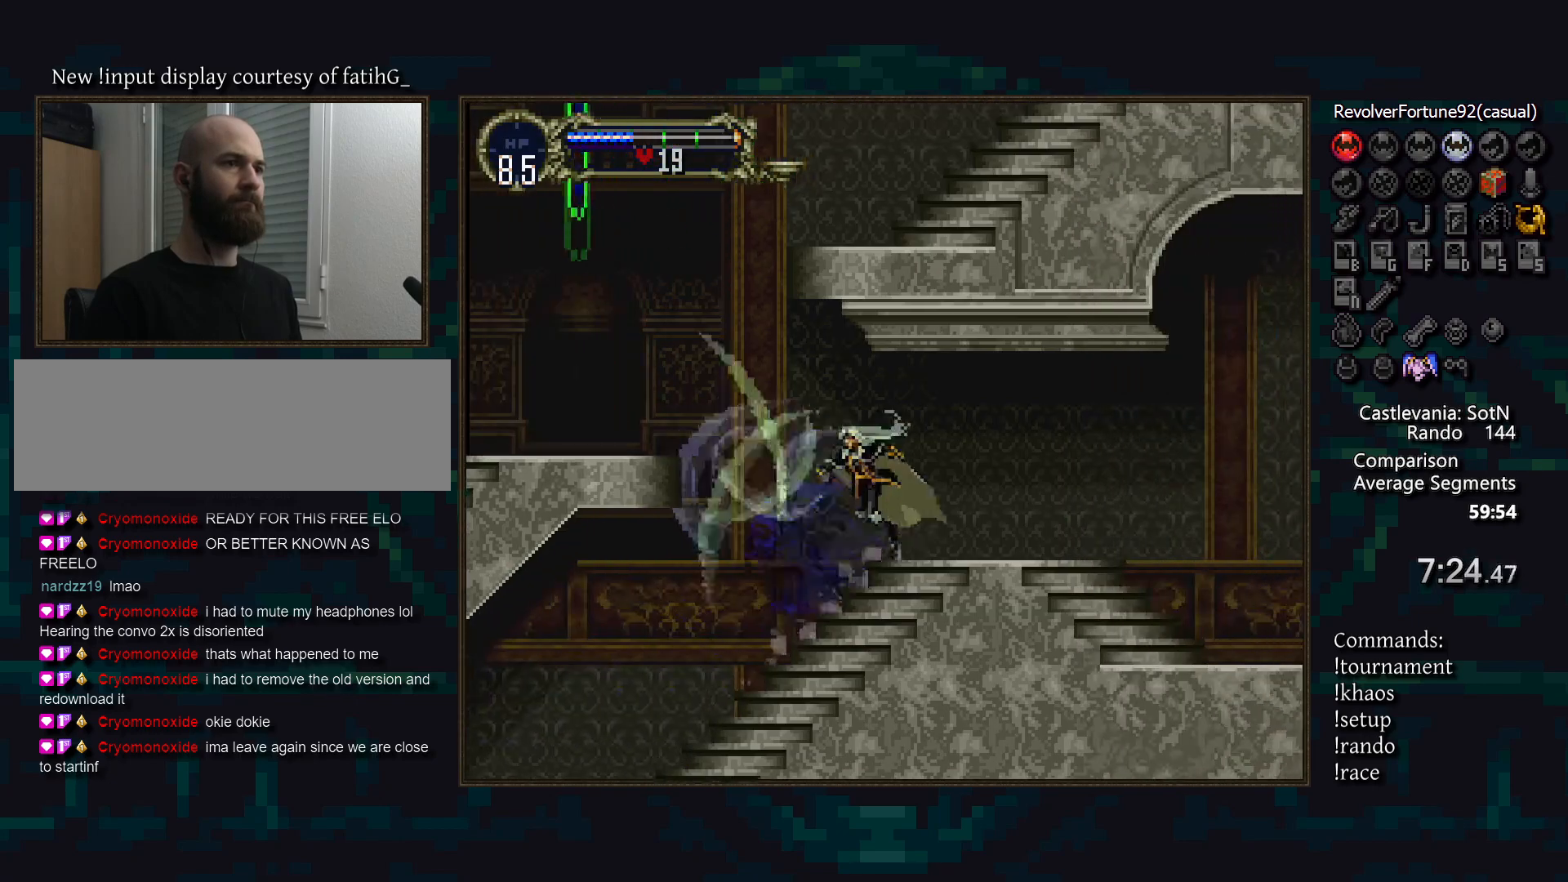
{"buttons": ["CIRCLE"], "events": [[17, "CIRCLE", "down"], [50, "TRIANGLE", "down"], [117, "CIRCLE", "up"], [117, "TRIANGLE", "up"], [183, "CIRCLE", "down"], [217, "TRIANGLE", "down"], [250, "TRIANGLE", "up"], [267, "CIRCLE", "up"], [333, "CIRCLE", "down"], [350, "TRIANGLE", "down"], [433, "CIRCLE", "up"], [433, "TRIANGLE", "up"], [500, "CIRCLE", "down"]]}
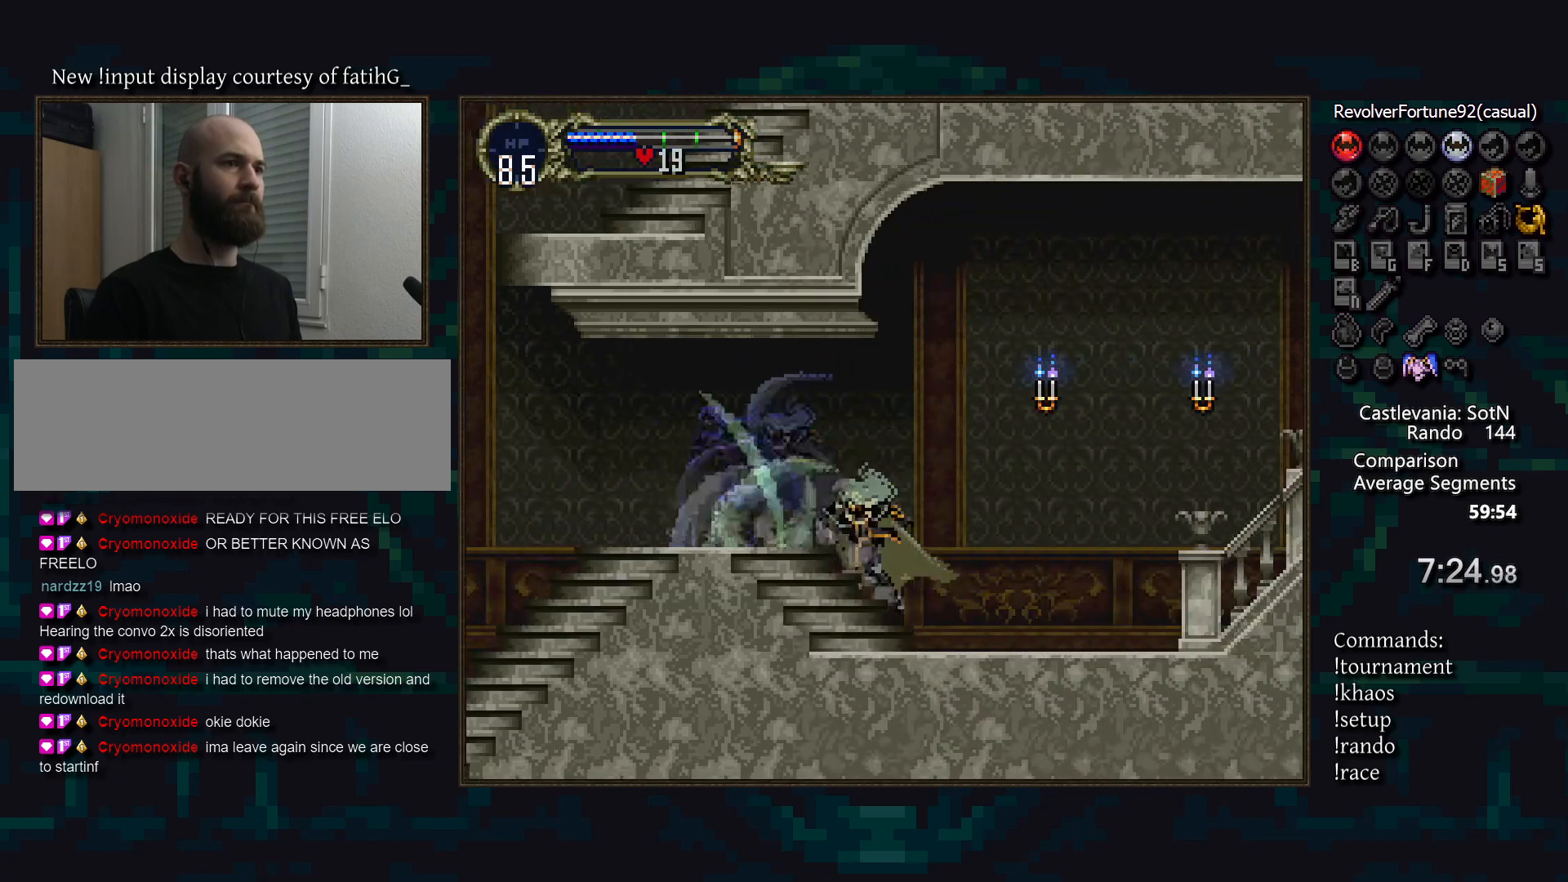
{"buttons": ["CIRCLE"], "events": [[33, "TRIANGLE", "down"], [100, "CIRCLE", "up"], [100, "TRIANGLE", "up"], [167, "CIRCLE", "down"], [217, "TRIANGLE", "down"], [267, "CIRCLE", "up"], [267, "TRIANGLE", "up"], [333, "CIRCLE", "down"], [367, "TRIANGLE", "down"], [433, "CIRCLE", "up"], [433, "TRIANGLE", "up"], [500, "CIRCLE", "down"]]}
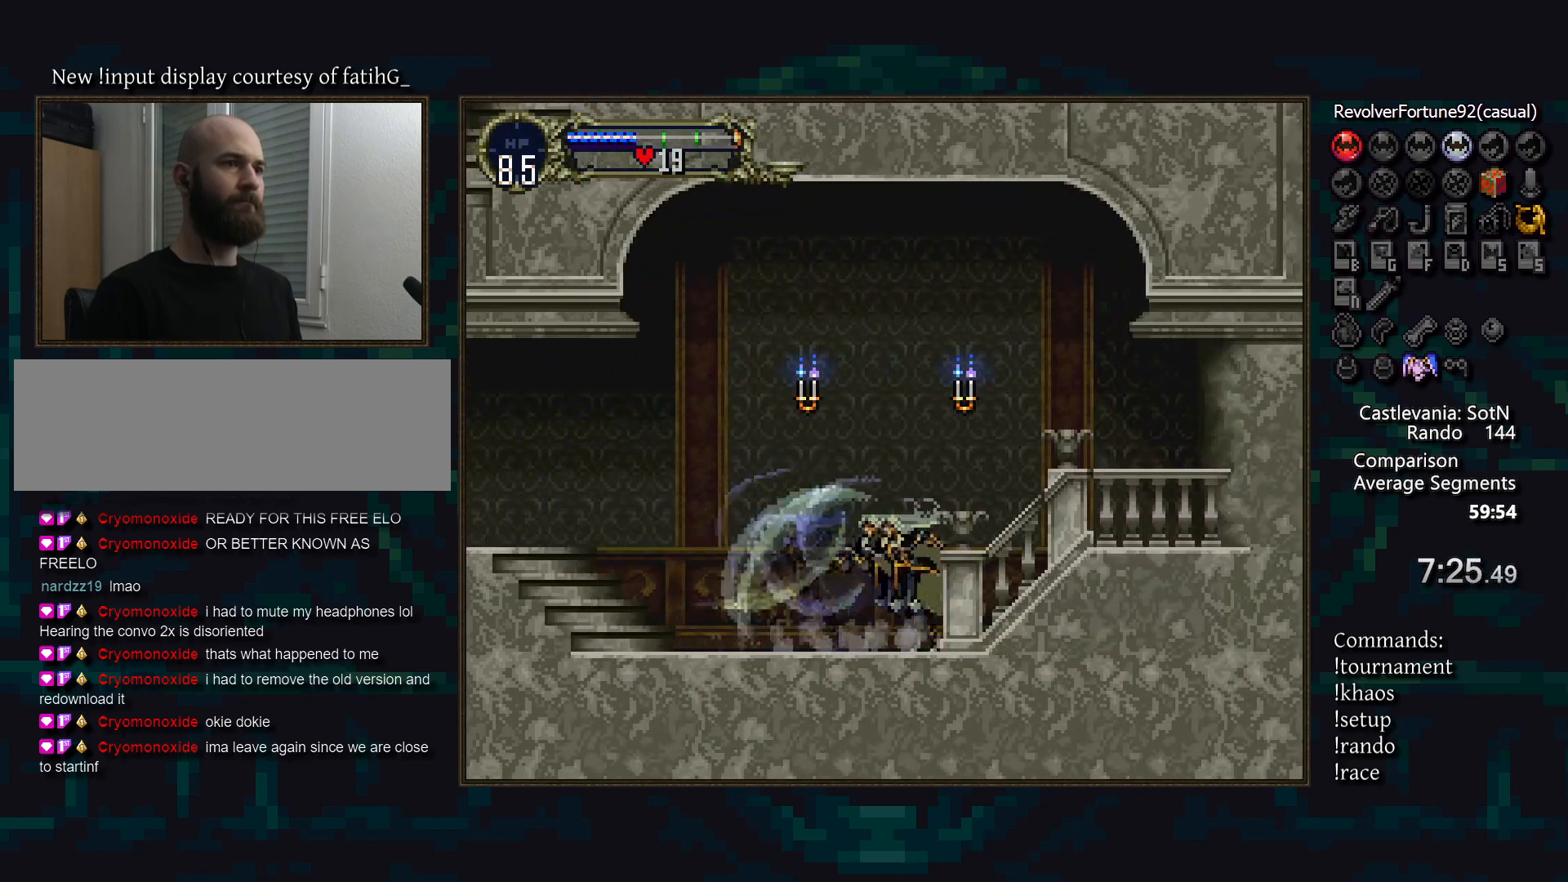
{"buttons": ["CIRCLE"], "events": [[33, "TRIANGLE", "down"], [67, "TRIANGLE", "up"], [83, "CIRCLE", "up"], [150, "CIRCLE", "down"], [183, "TRIANGLE", "down"], [250, "CIRCLE", "up"], [250, "TRIANGLE", "up"], [450, "CIRCLE", "down"]]}
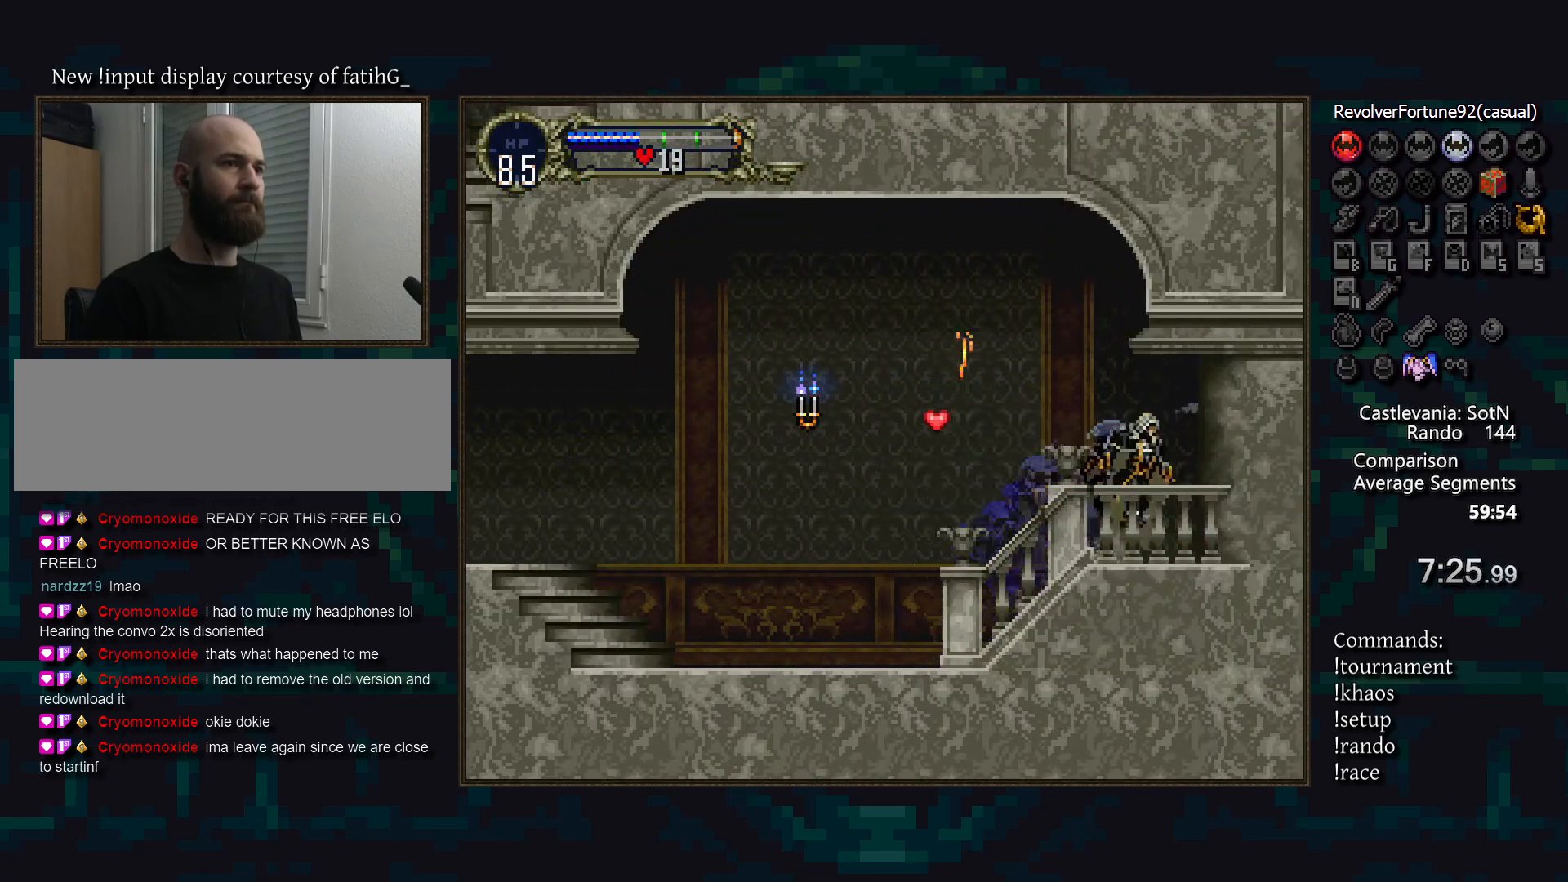
{"buttons": ["SQUARE"], "events": [[17, "CIRCLE", "up"], [50, "SQUARE", "down"], [100, "CIRCLE", "down"], [100, "SQUARE", "up"], [167, "CIRCLE", "up"], [200, "SQUARE", "down"], [250, "CIRCLE", "down"], [267, "SQUARE", "up"], [317, "CIRCLE", "up"], [333, "SQUARE", "down"], [417, "CIRCLE", "down"], [417, "SQUARE", "up"], [467, "CIRCLE", "up"], [500, "SQUARE", "down"]]}
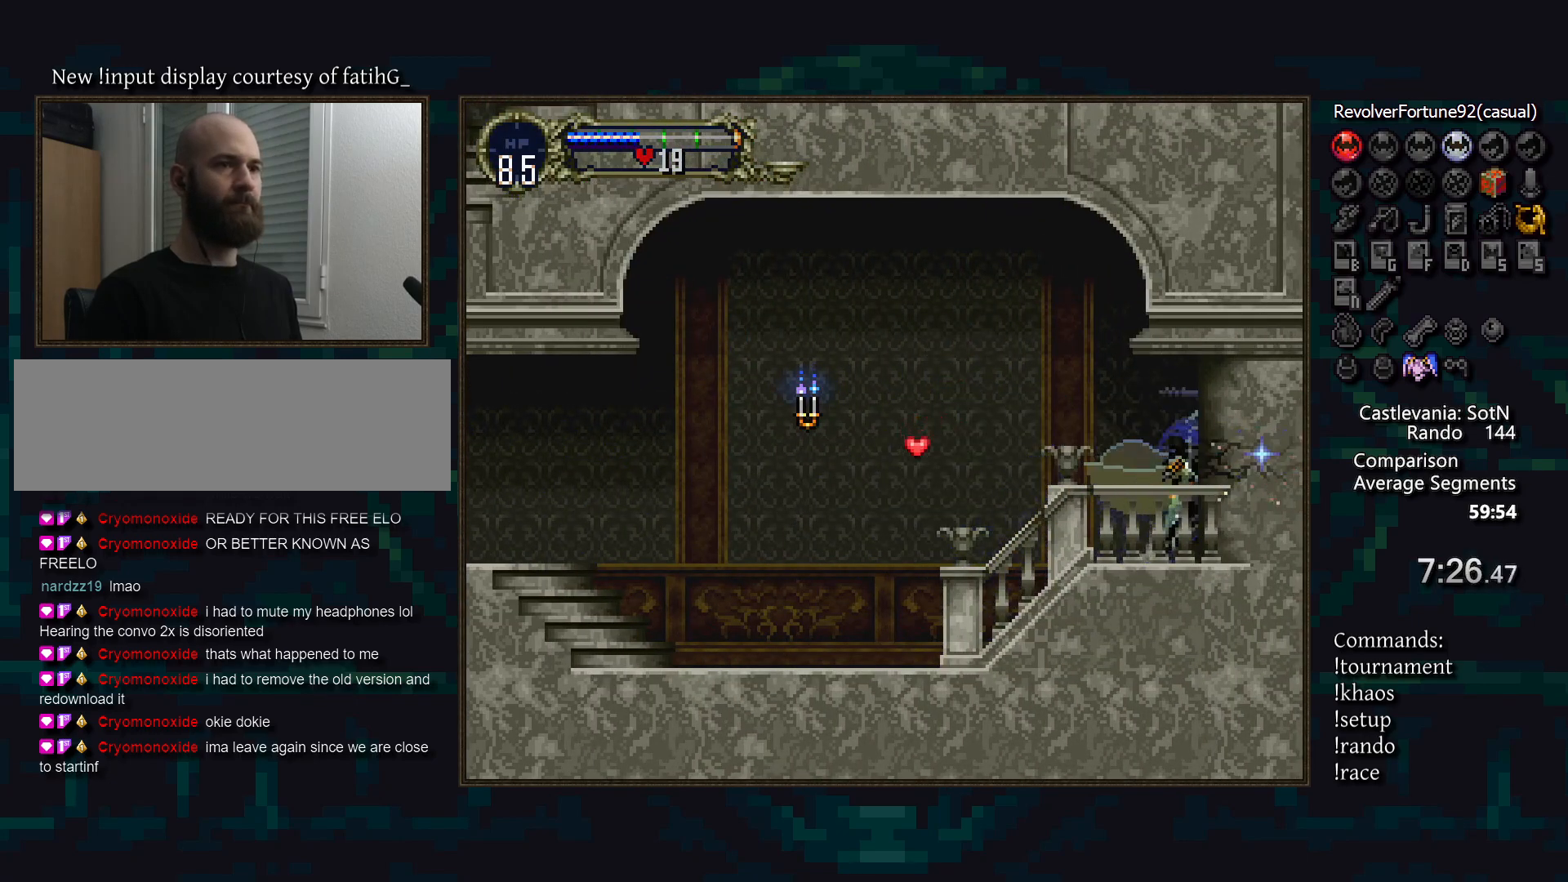
{"buttons": ["CIRCLE", "SQUARE"], "events": [[50, "CIRCLE", "down"], [67, "SQUARE", "up"], [117, "CIRCLE", "up"], [150, "SQUARE", "down"], [200, "CIRCLE", "down"], [217, "SQUARE", "up"], [267, "CIRCLE", "up"], [300, "SQUARE", "down"], [350, "CIRCLE", "down"], [383, "SQUARE", "up"], [433, "CIRCLE", "up"], [483, "SQUARE", "down"], [500, "CIRCLE", "down"]]}
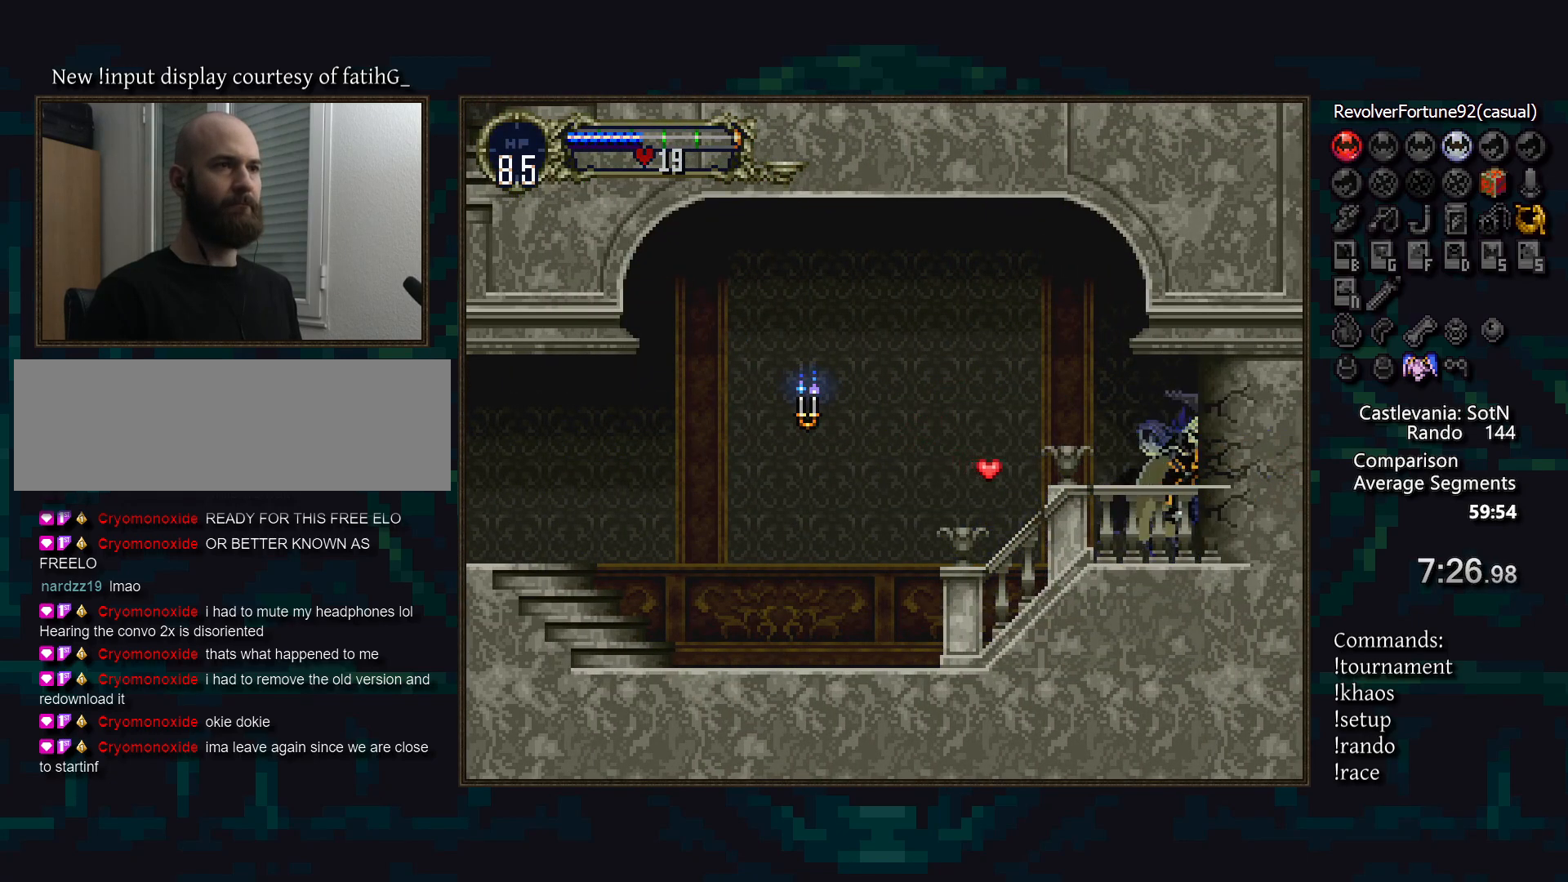
{"buttons": [], "events": [[50, "CIRCLE", "up"], [67, "SQUARE", "up"], [300, "DPAD_LEFT", "down"], [383, "TRIANGLE", "down"], [417, "DPAD_LEFT", "up"], [417, "R1", "down"], [450, "TRIANGLE", "up"], [483, "R1", "up"]]}
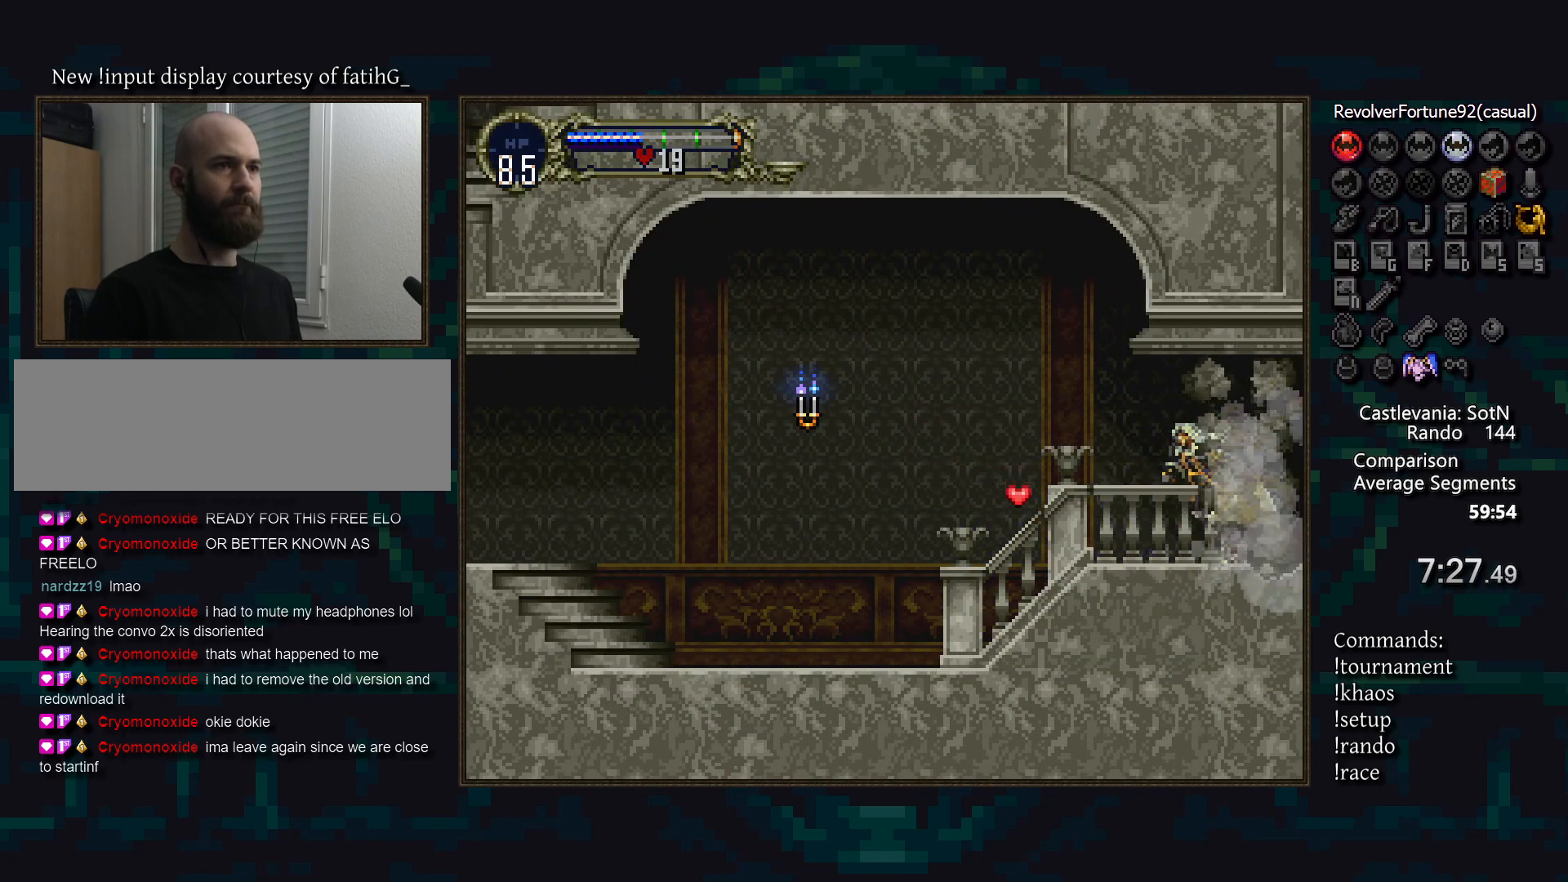
{"buttons": [], "events": []}
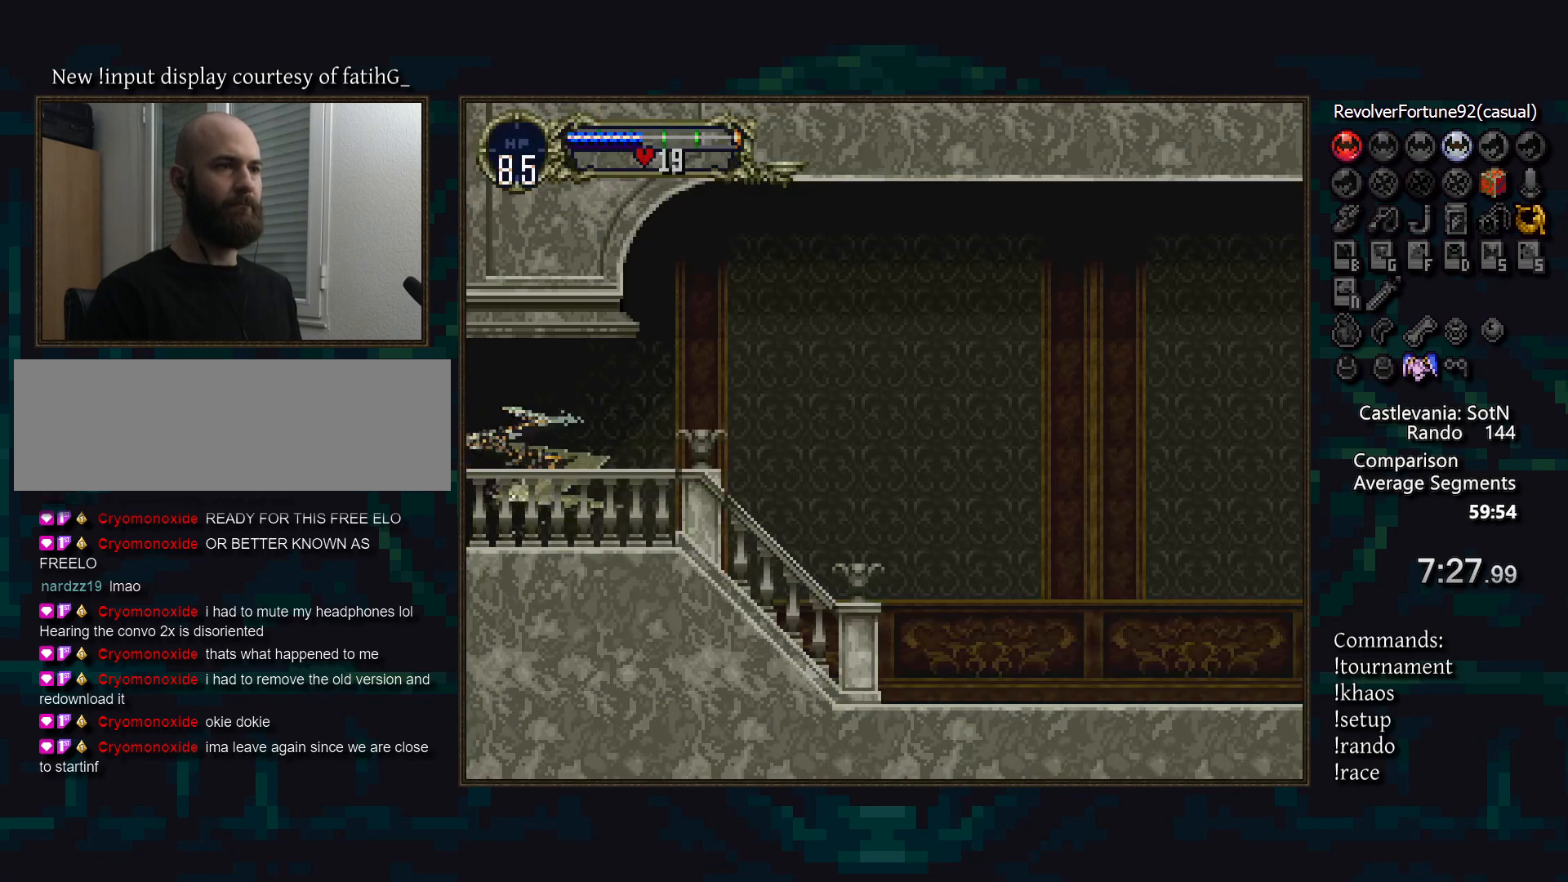
{"buttons": ["CROSS", "DPAD_LEFT"], "events": [[333, "CROSS", "down"], [417, "DPAD_UP", "down"], [483, "DPAD_LEFT", "down"], [500, "DPAD_UP", "up"]]}
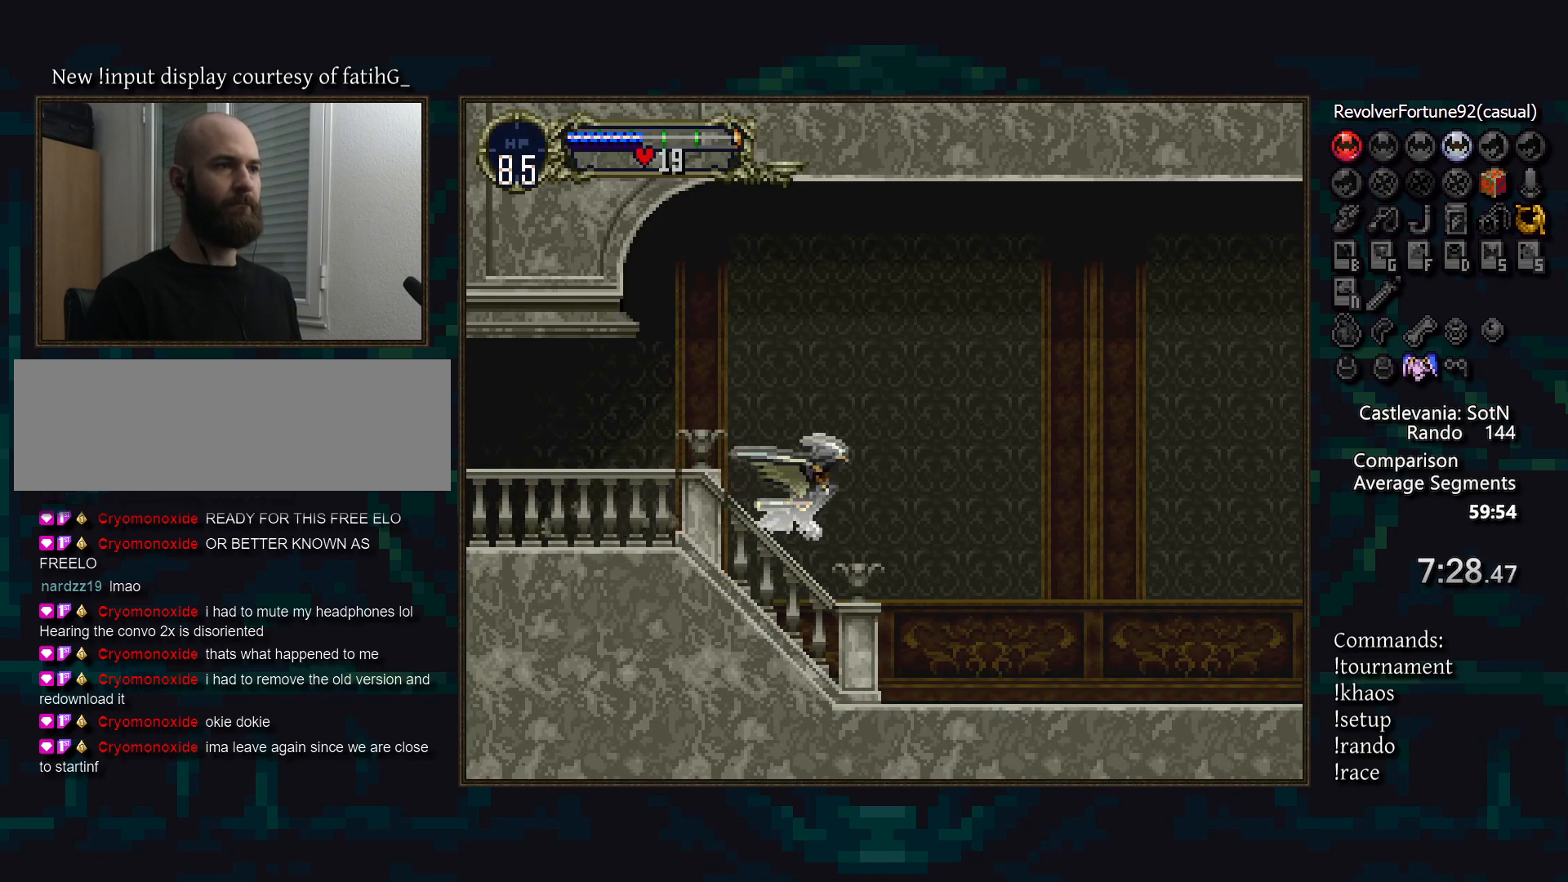
{"buttons": [], "events": [[100, "DPAD_LEFT", "up"], [200, "CROSS", "up"]]}
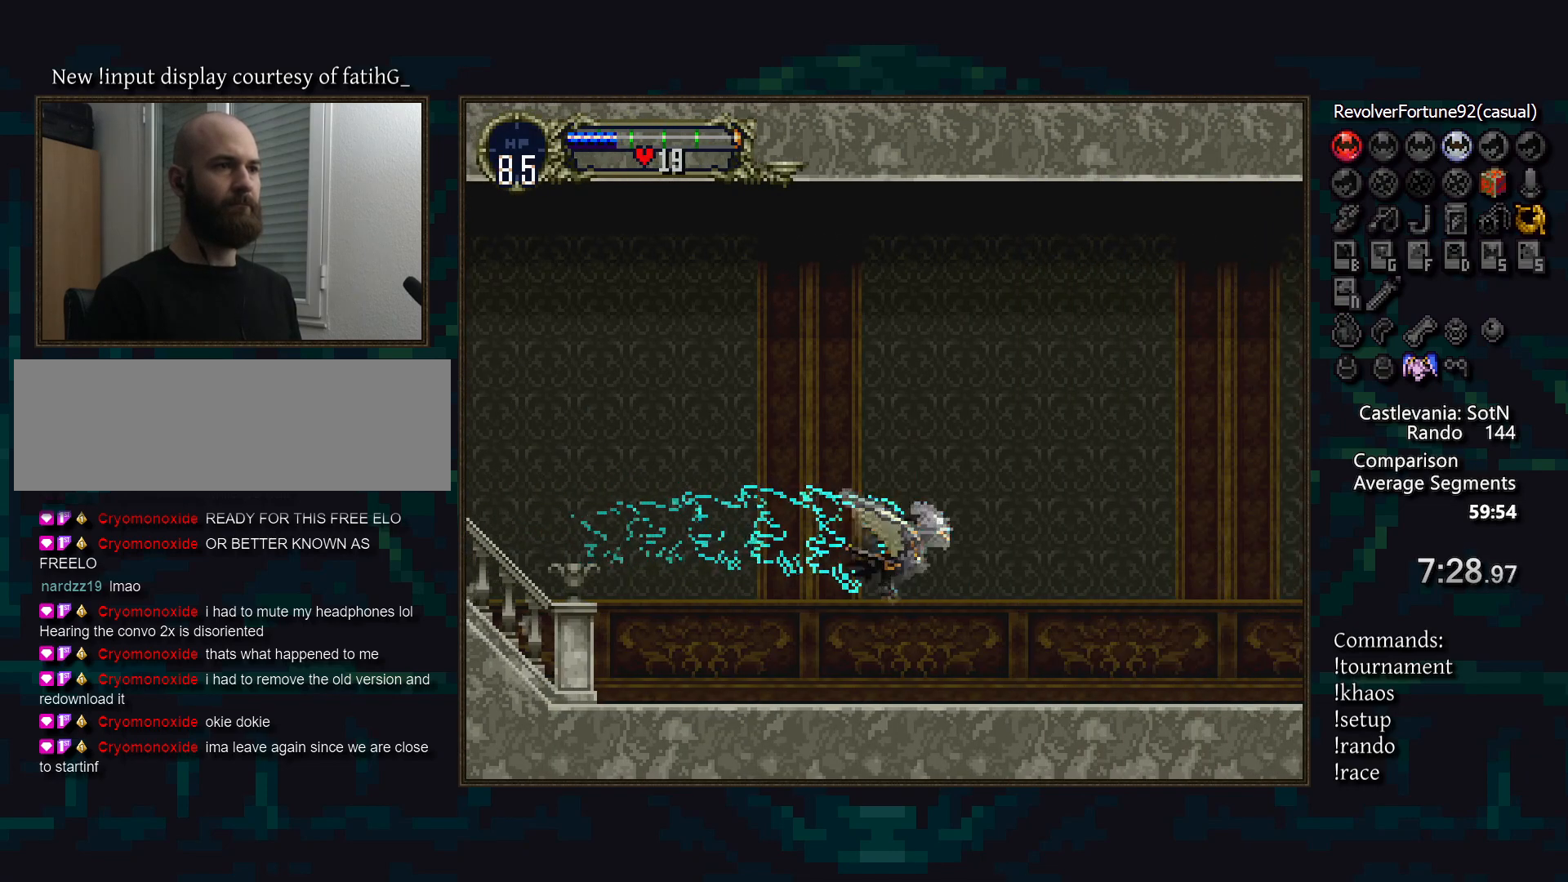
{"buttons": [], "events": []}
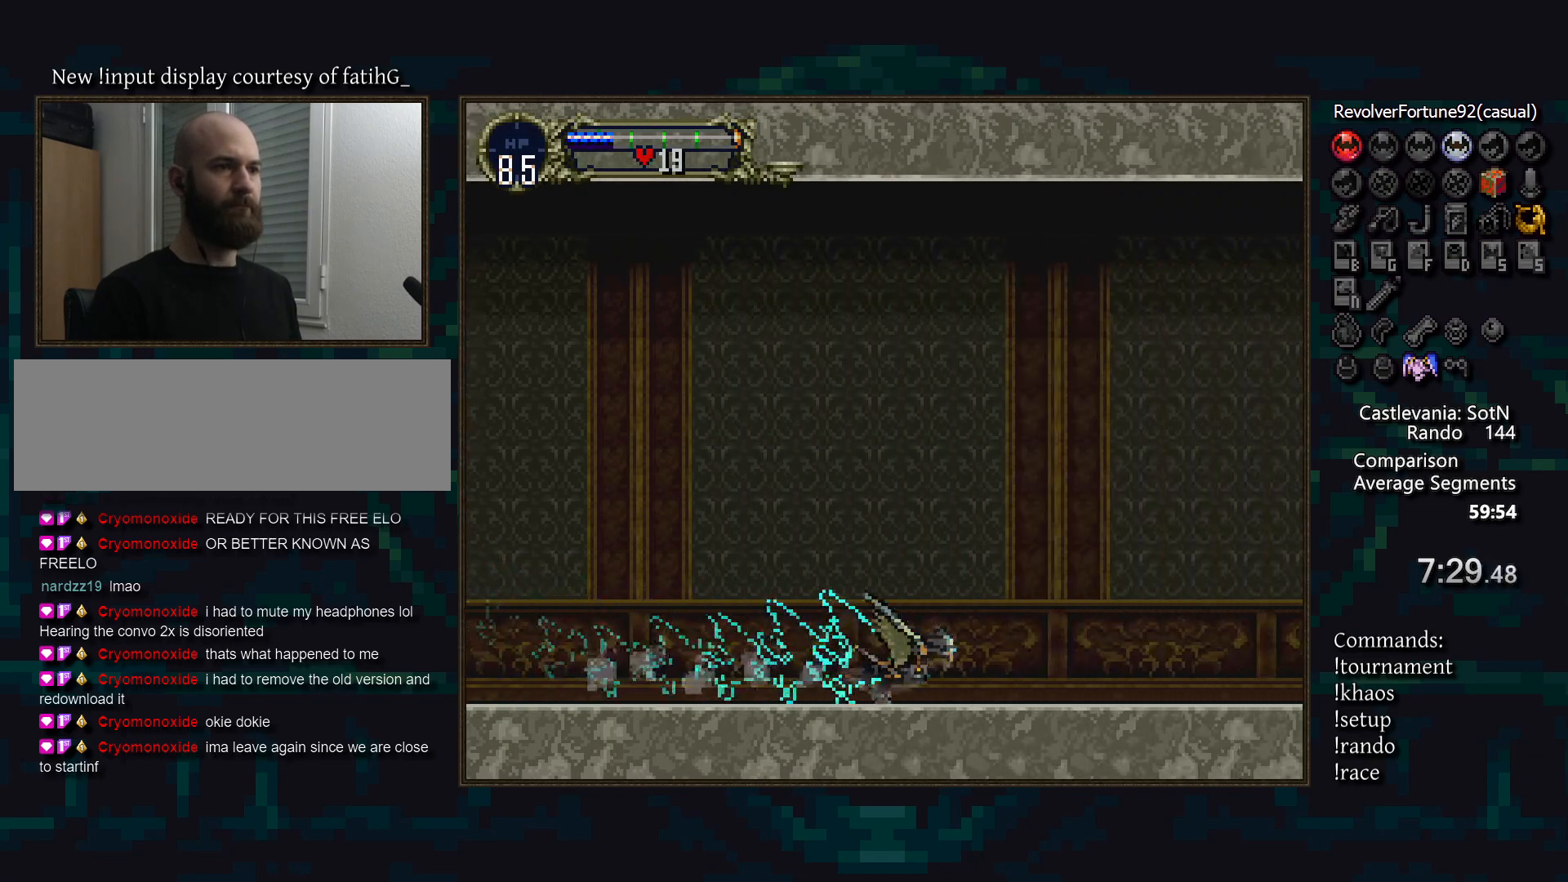
{"buttons": [], "events": []}
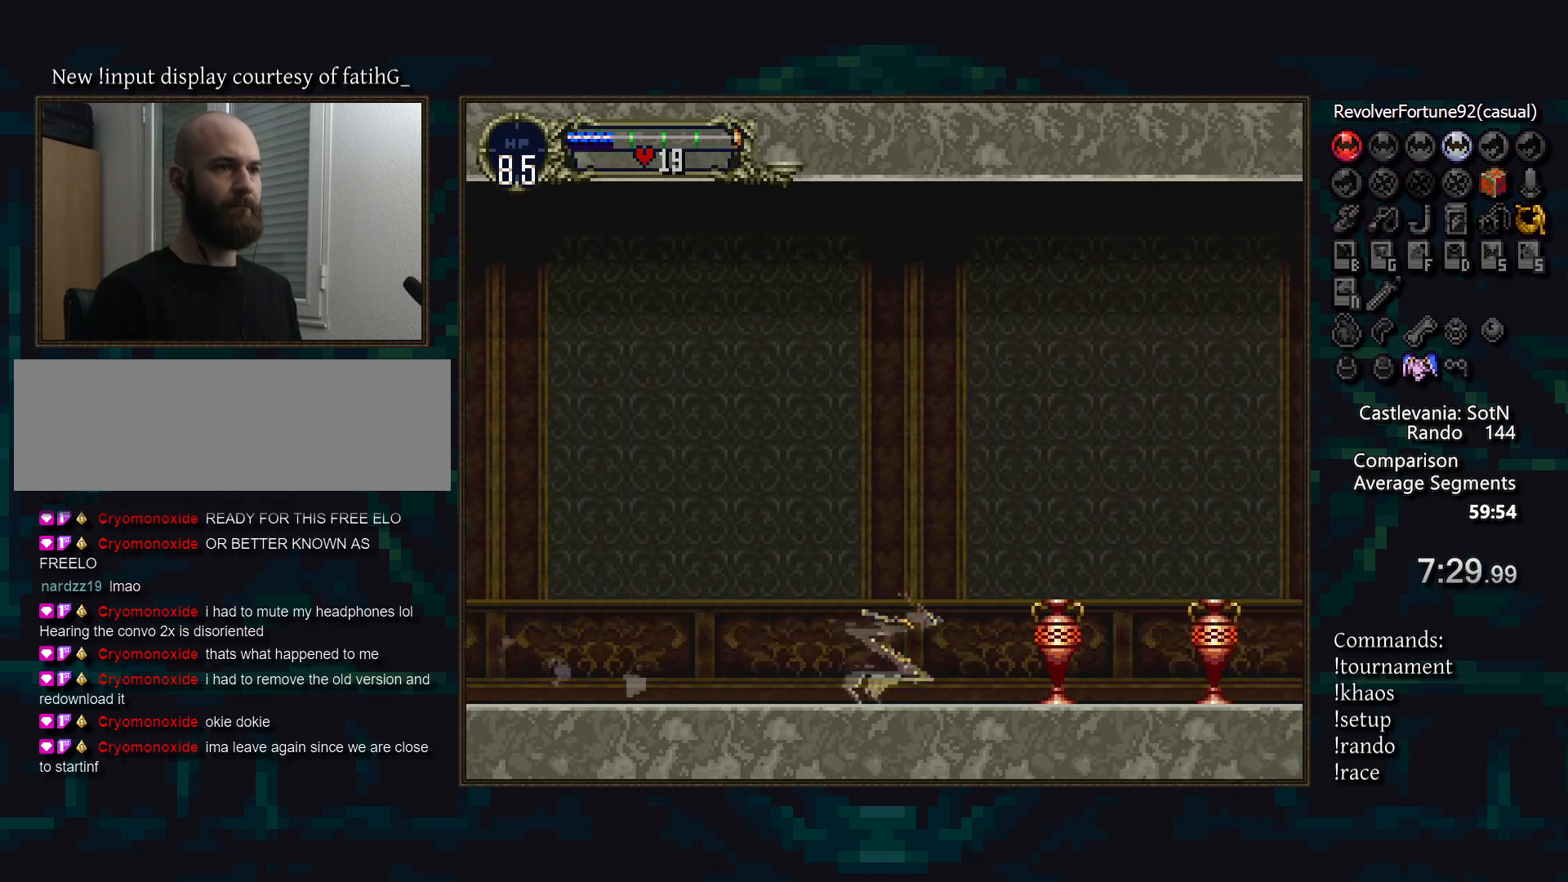
{"buttons": [], "events": []}
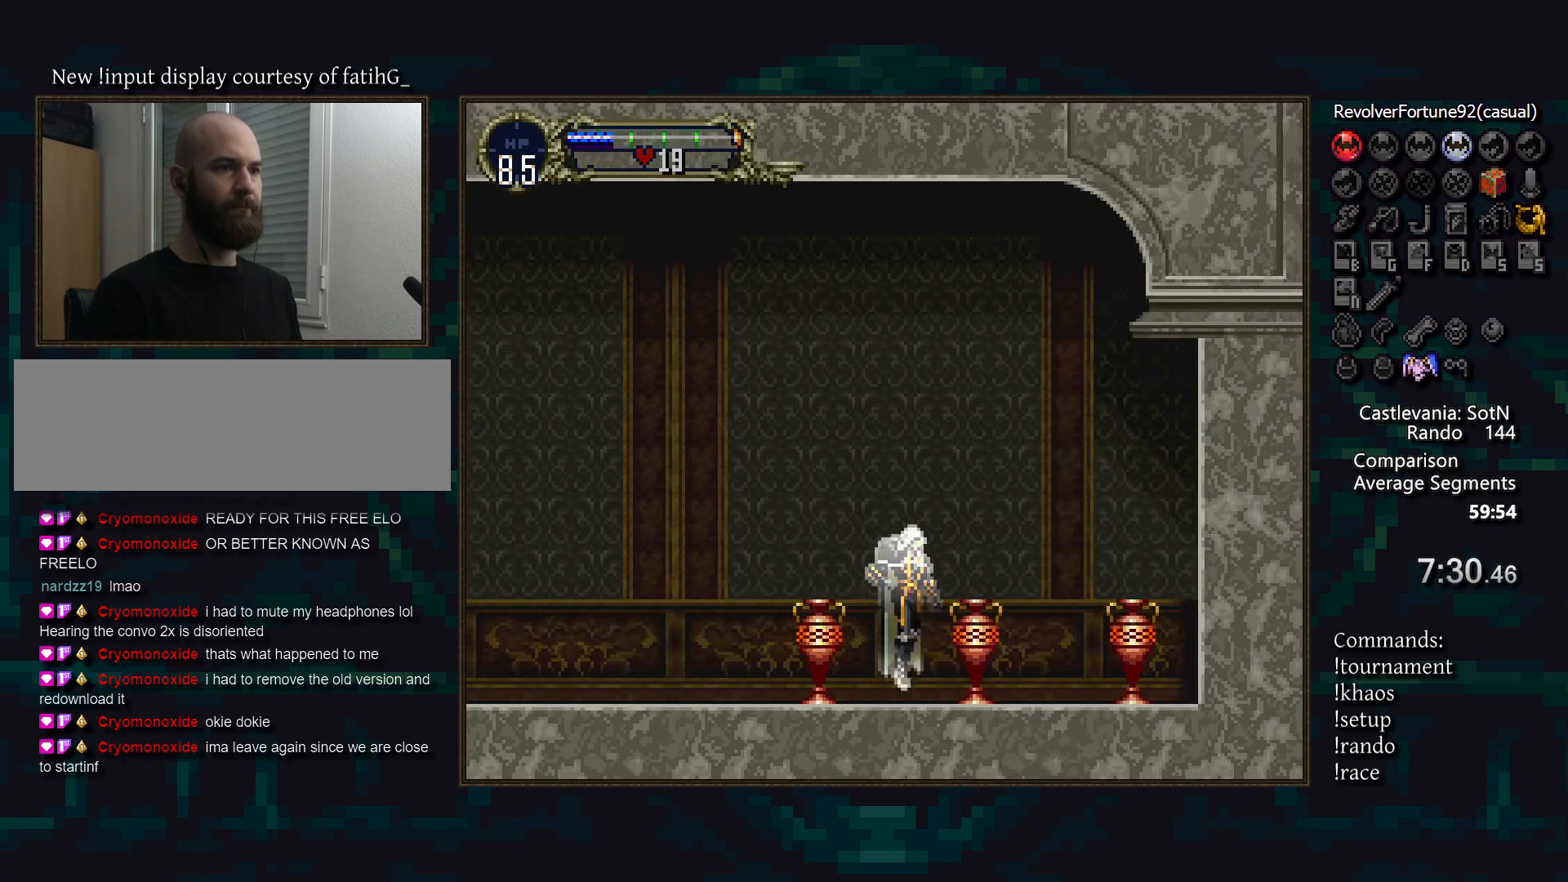
{"buttons": [], "events": [[17, "SQUARE", "down"], [133, "SQUARE", "up"], [317, "CROSS", "down"], [433, "CROSS", "up"]]}